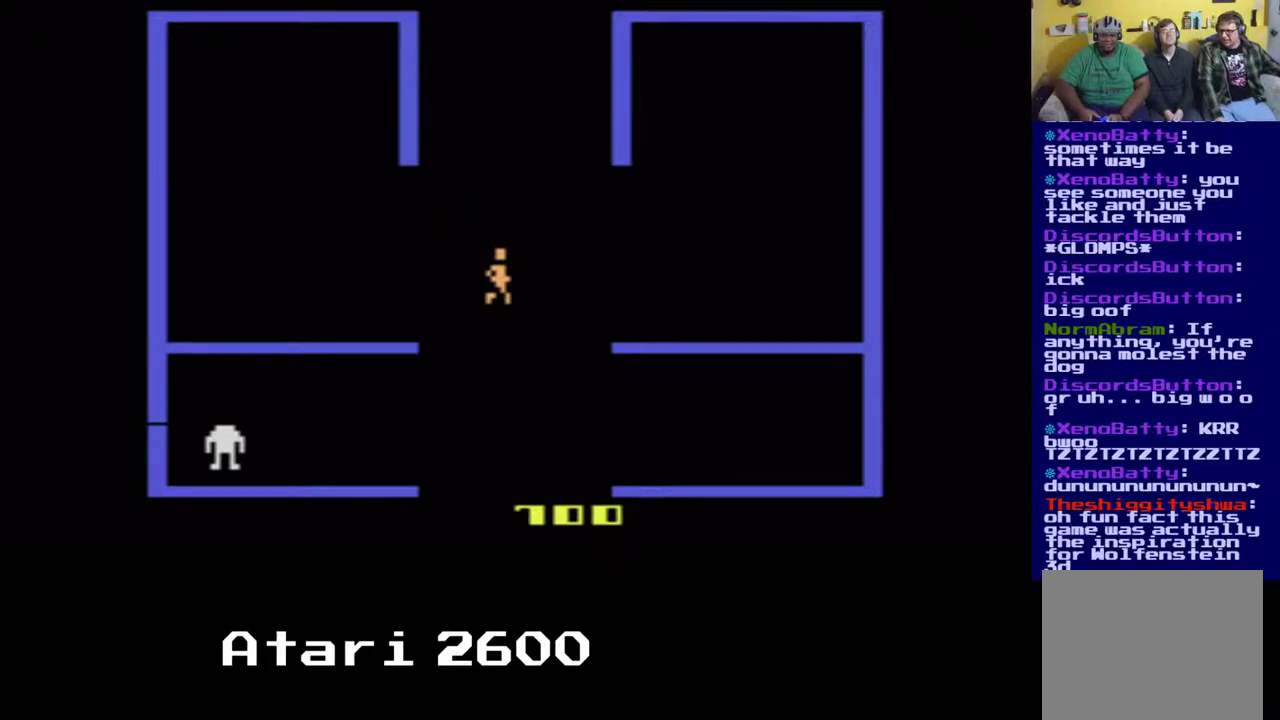
Gameplay with a controller (Xbox layout); each line is a JSON object with the inputs held at the frame after it. "events" lists button and stick changes between this image and that frame as [ms after this image, input, new state], when the widget could be followed in between. Not read: L1 R1.
{"buttons": ["DPAD_DOWN"], "left_stick": "center", "right_stick": "center", "events": []}
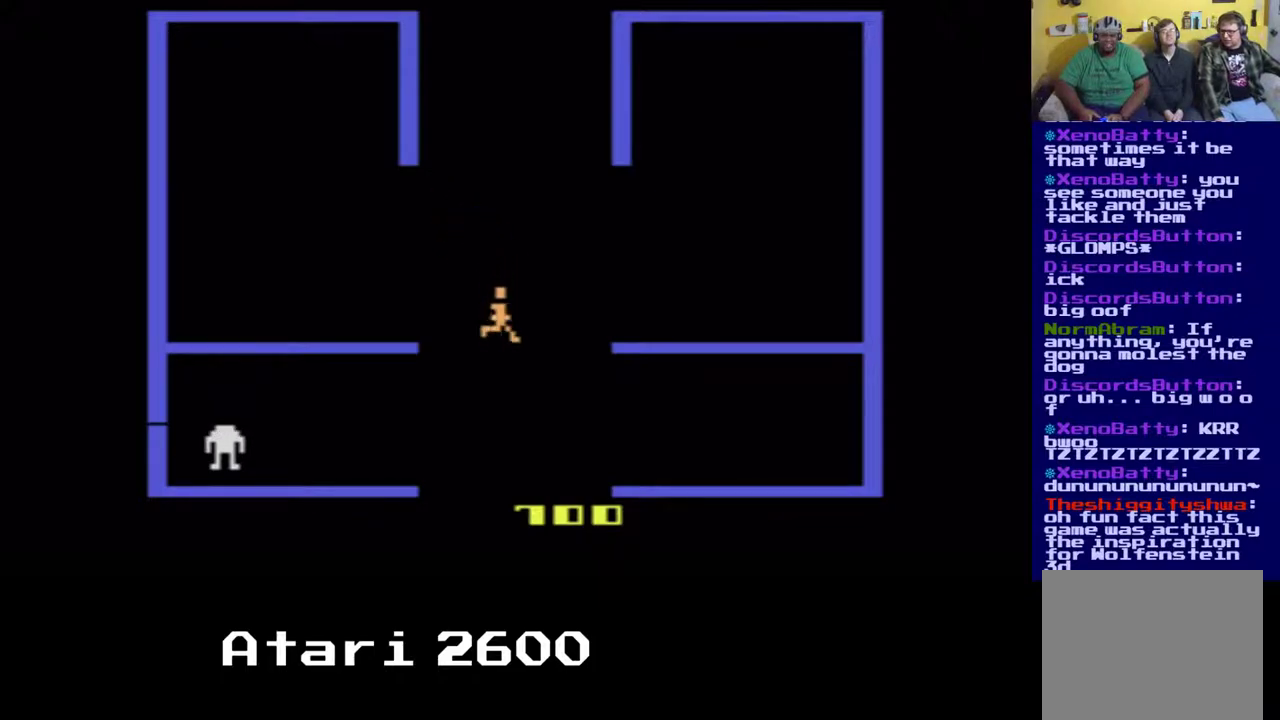
{"buttons": ["DPAD_DOWN"], "left_stick": "center", "right_stick": "center", "events": []}
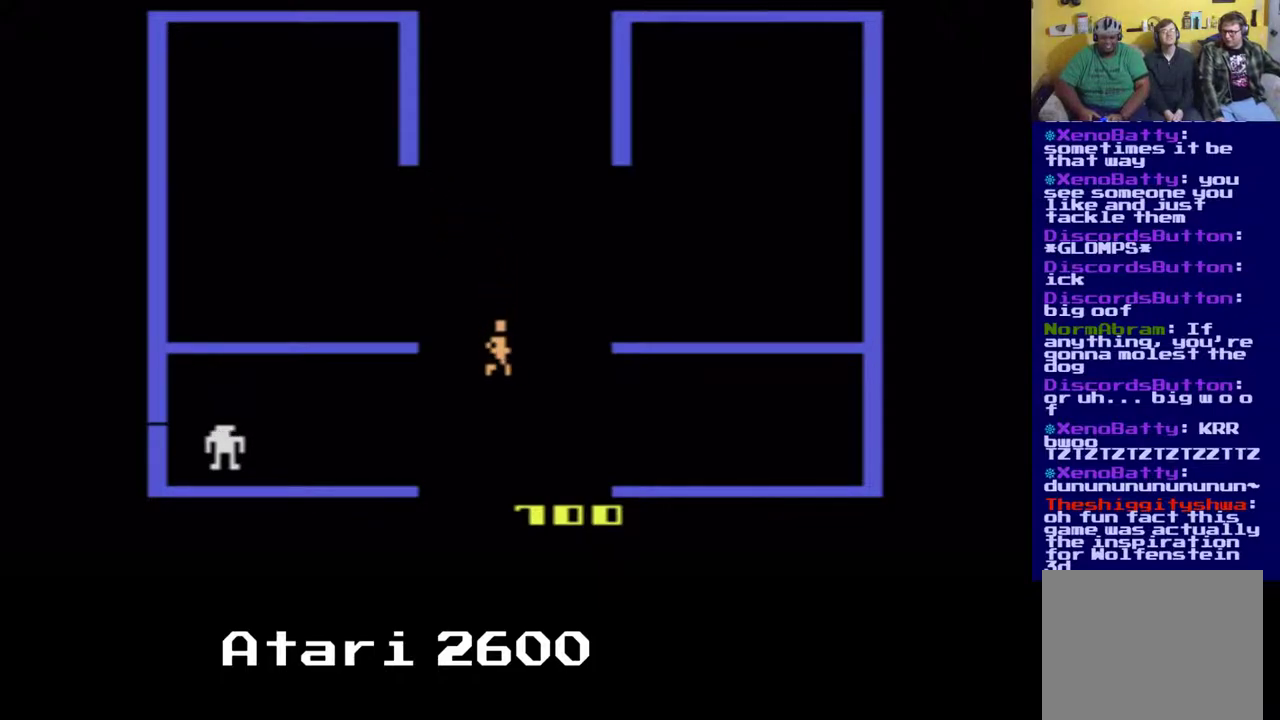
{"buttons": ["DPAD_DOWN"], "left_stick": "center", "right_stick": "center", "events": []}
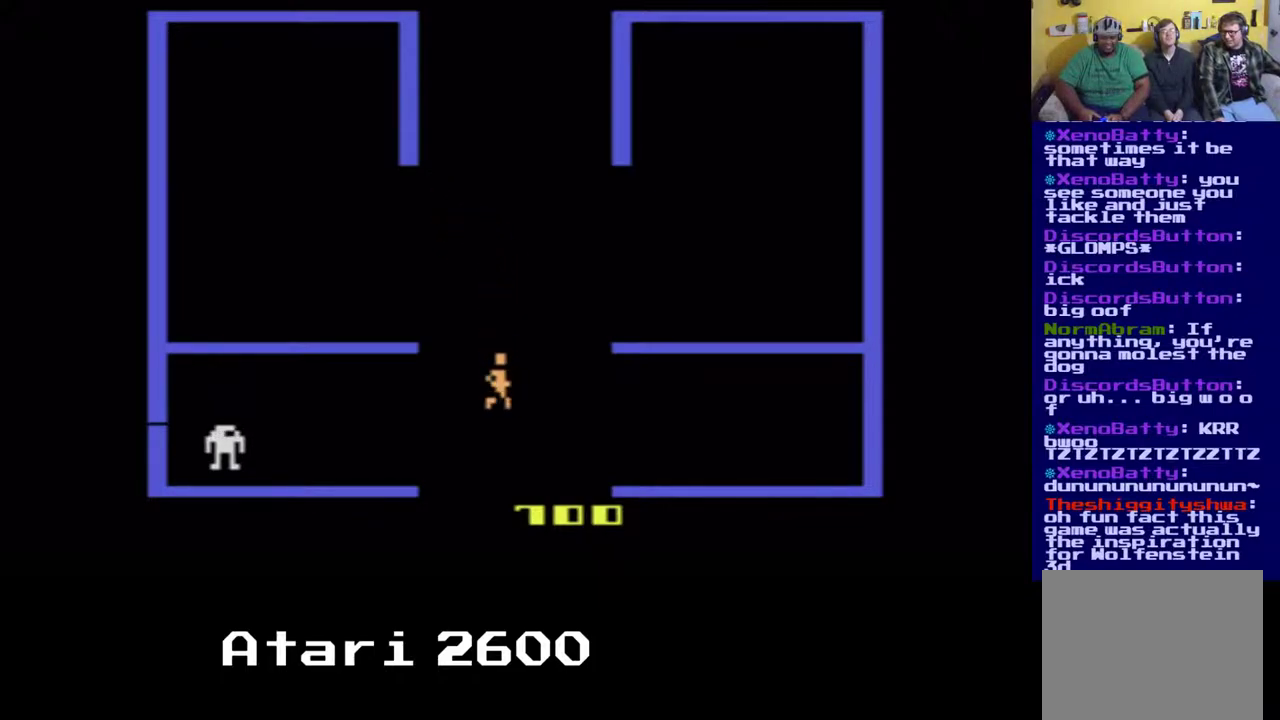
{"buttons": ["DPAD_DOWN"], "left_stick": "center", "right_stick": "center", "events": []}
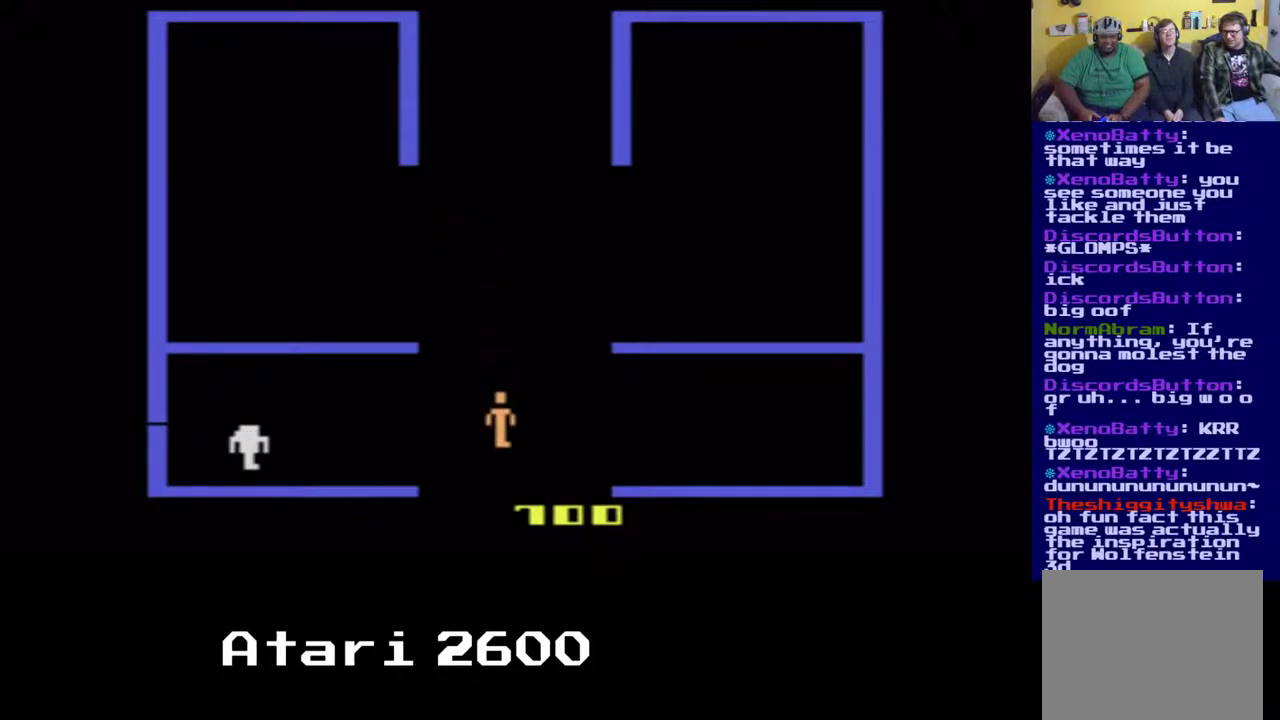
{"buttons": ["DPAD_LEFT"], "left_stick": "center", "right_stick": "center", "events": [[183, "DPAD_LEFT", "down"], [283, "A", "down"], [383, "DPAD_DOWN", "up"], [450, "A", "up"]]}
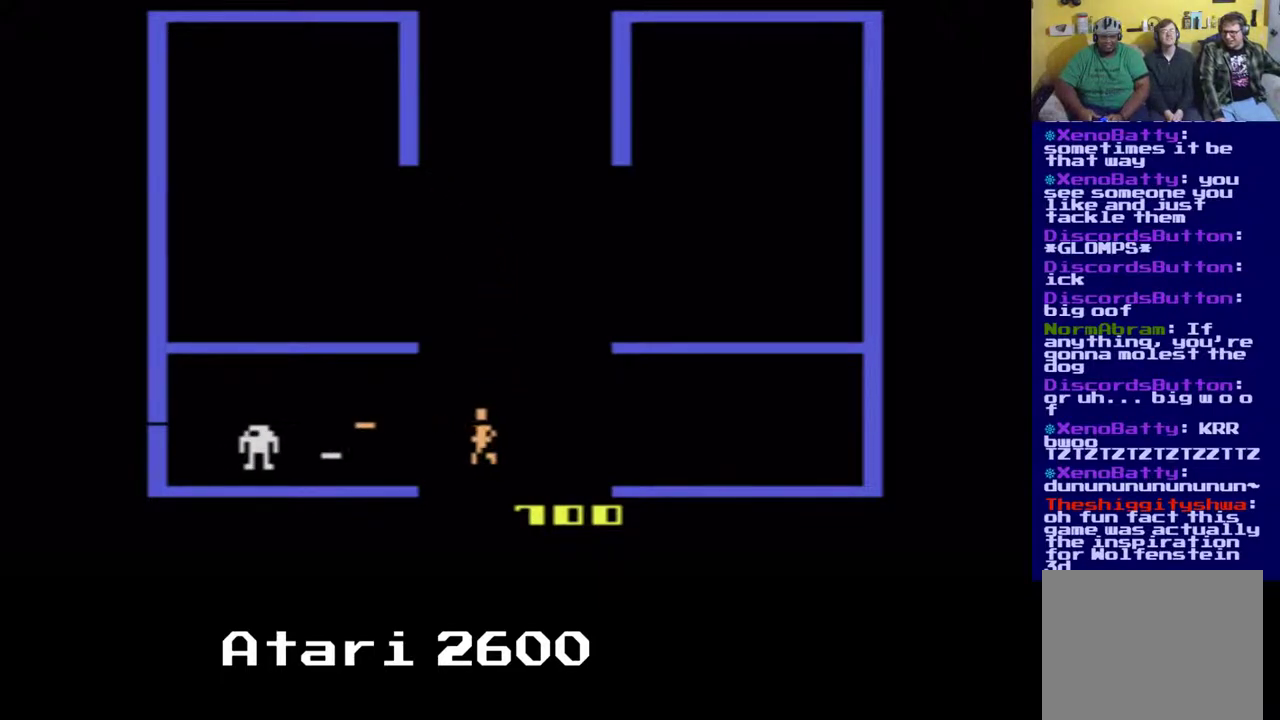
{"buttons": ["DPAD_UP"], "left_stick": "center", "right_stick": "center", "events": [[167, "DPAD_LEFT", "up"], [233, "DPAD_UP", "down"]]}
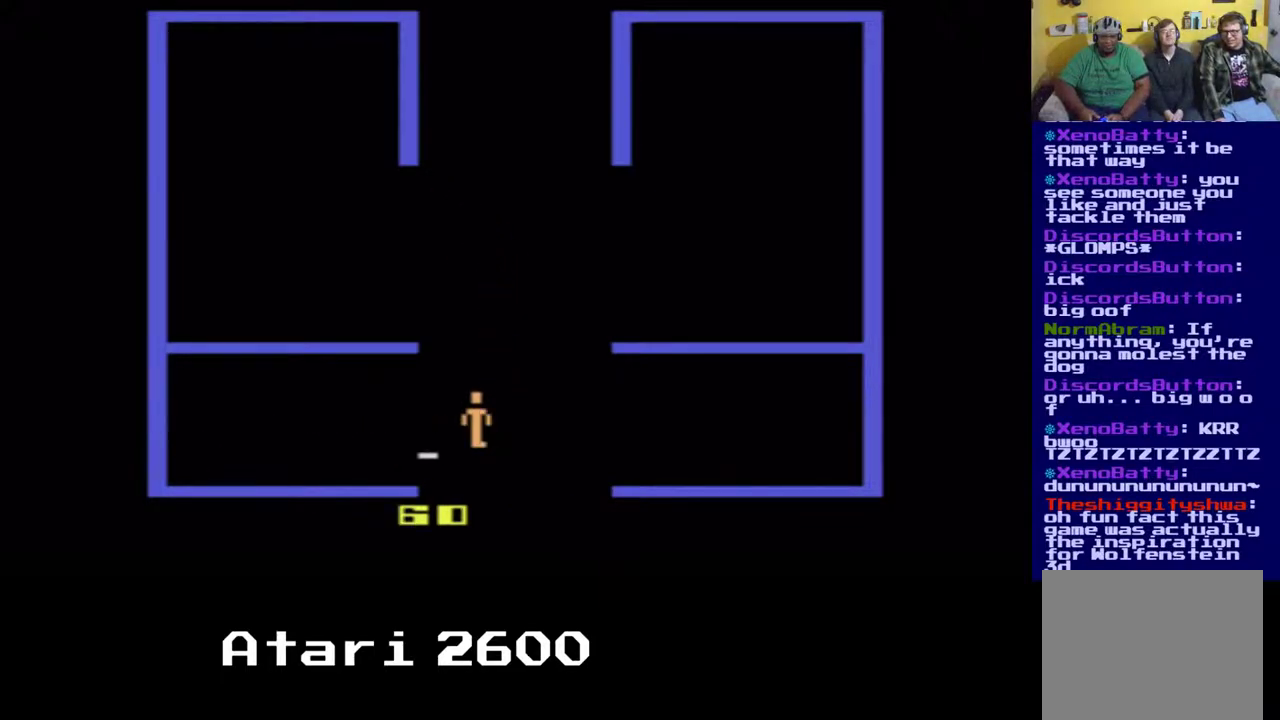
{"buttons": ["DPAD_UP"], "left_stick": "center", "right_stick": "center", "events": []}
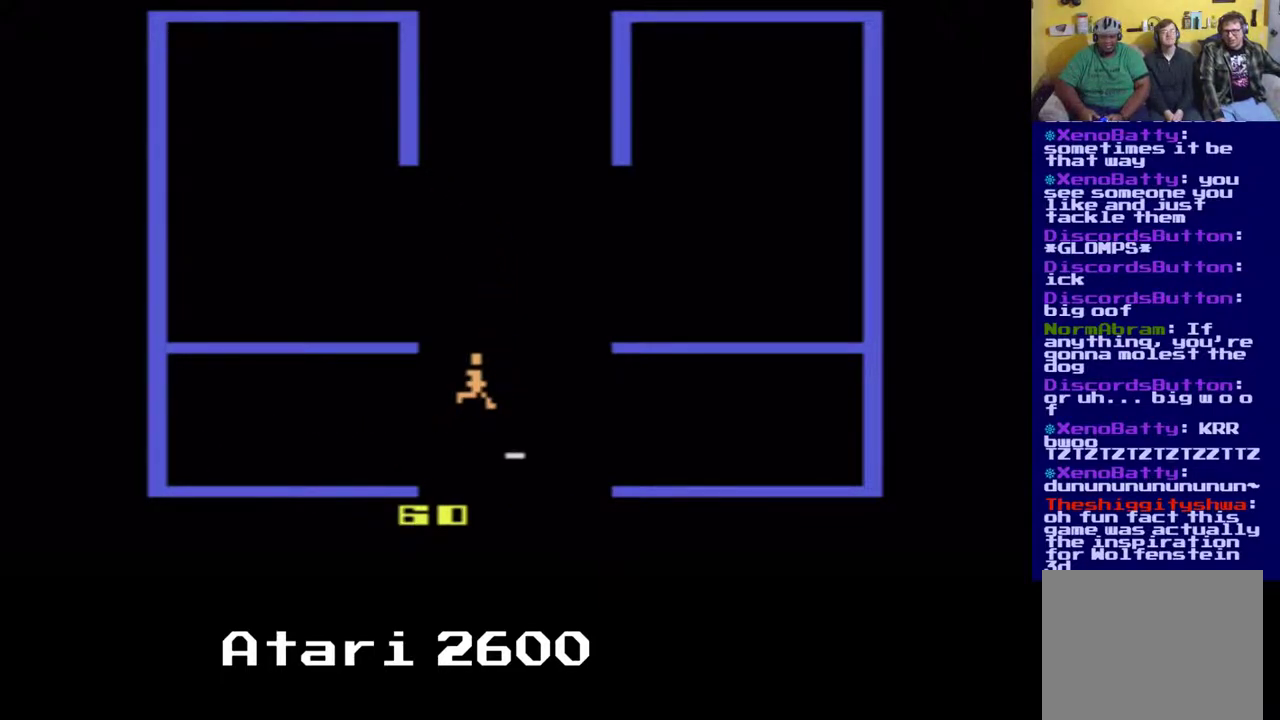
{"buttons": ["DPAD_UP"], "left_stick": "center", "right_stick": "center", "events": []}
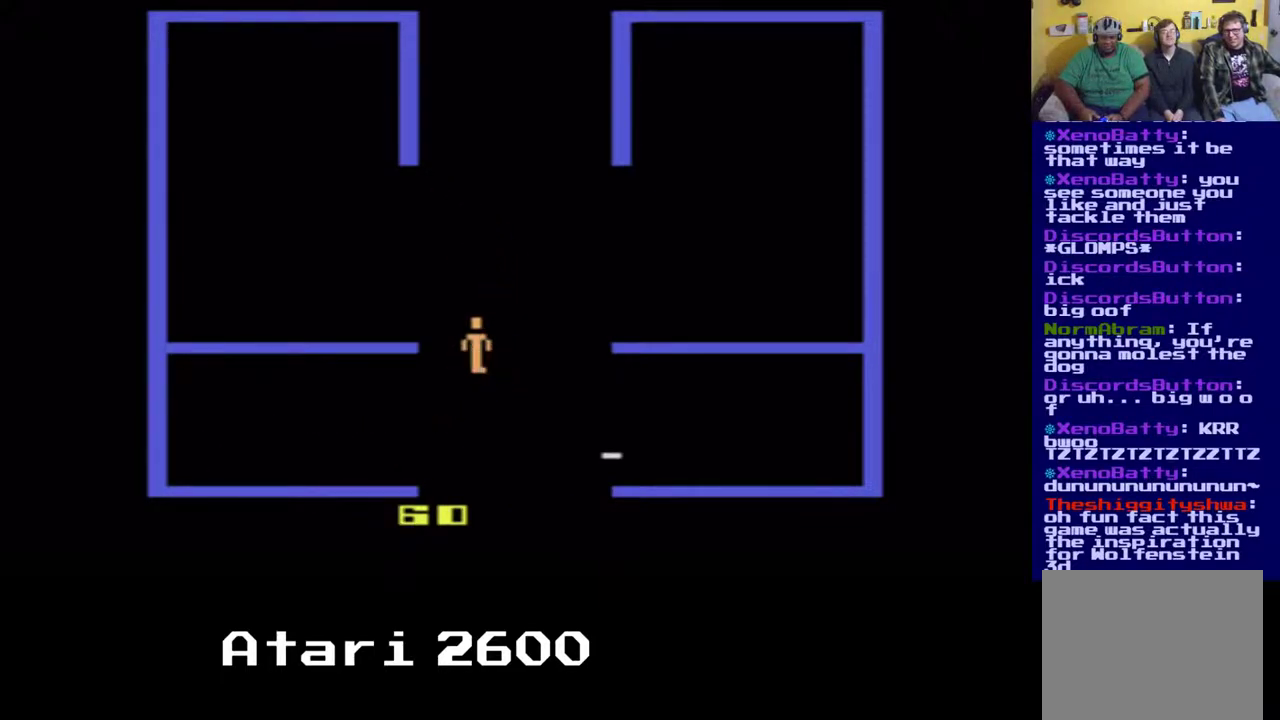
{"buttons": ["DPAD_UP"], "left_stick": "center", "right_stick": "center", "events": []}
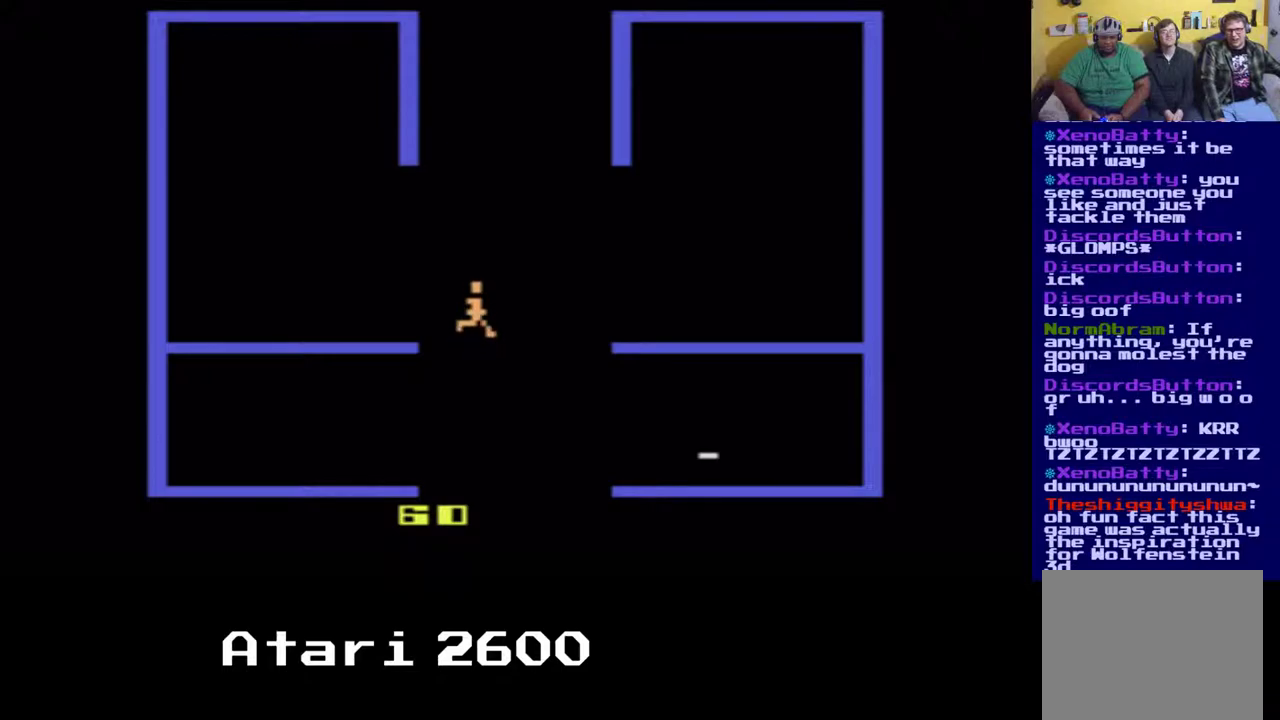
{"buttons": [], "left_stick": "center", "right_stick": "center", "events": [[300, "DPAD_UP", "up"]]}
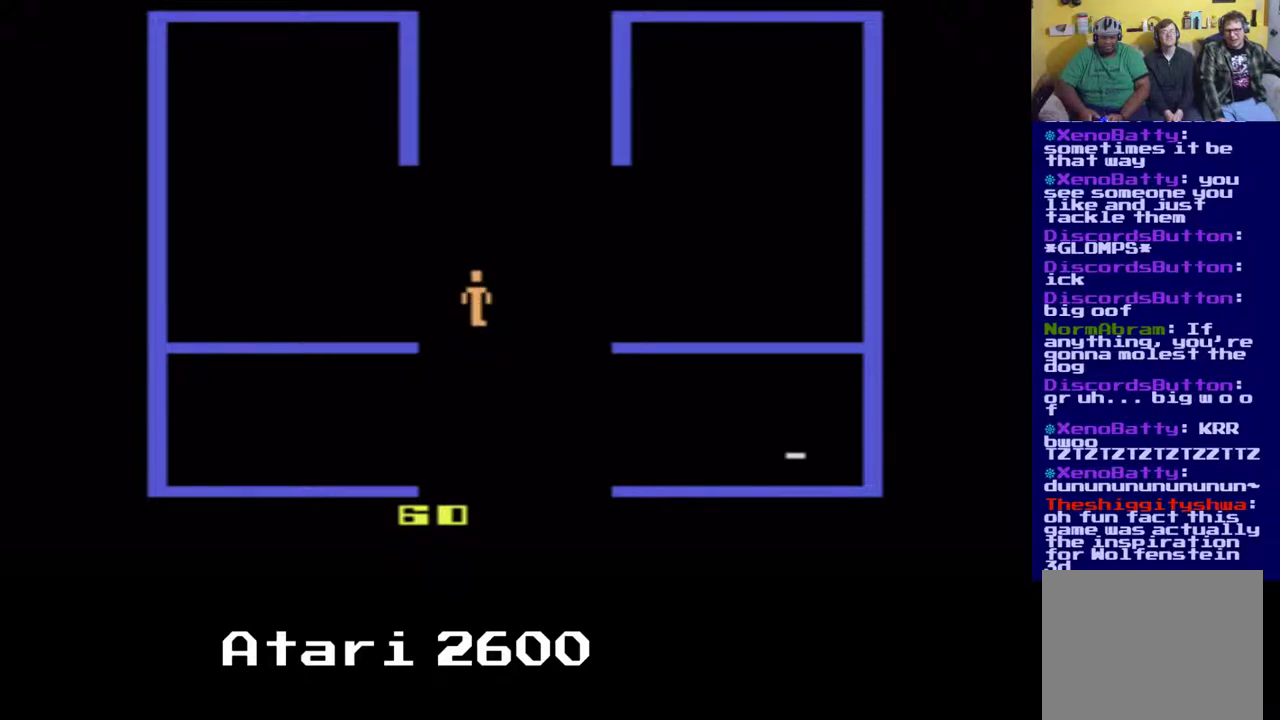
{"buttons": [], "left_stick": "center", "right_stick": "center", "events": []}
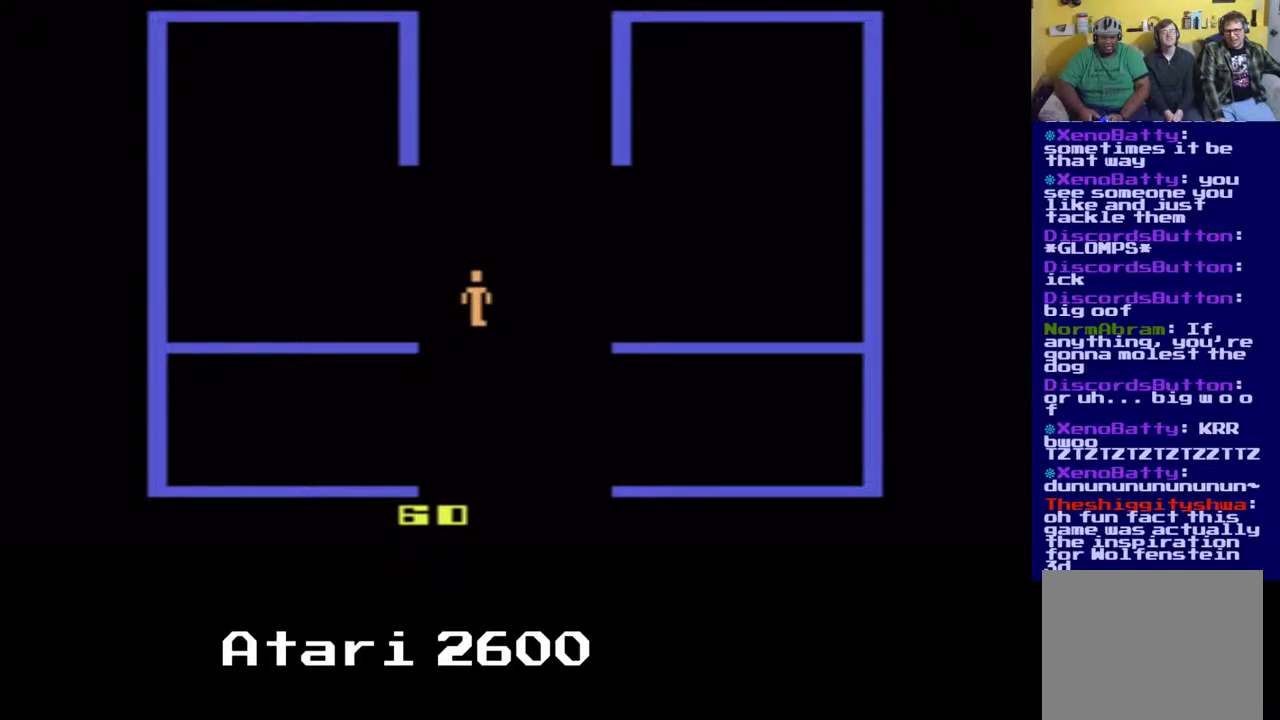
{"buttons": [], "left_stick": "center", "right_stick": "center", "events": []}
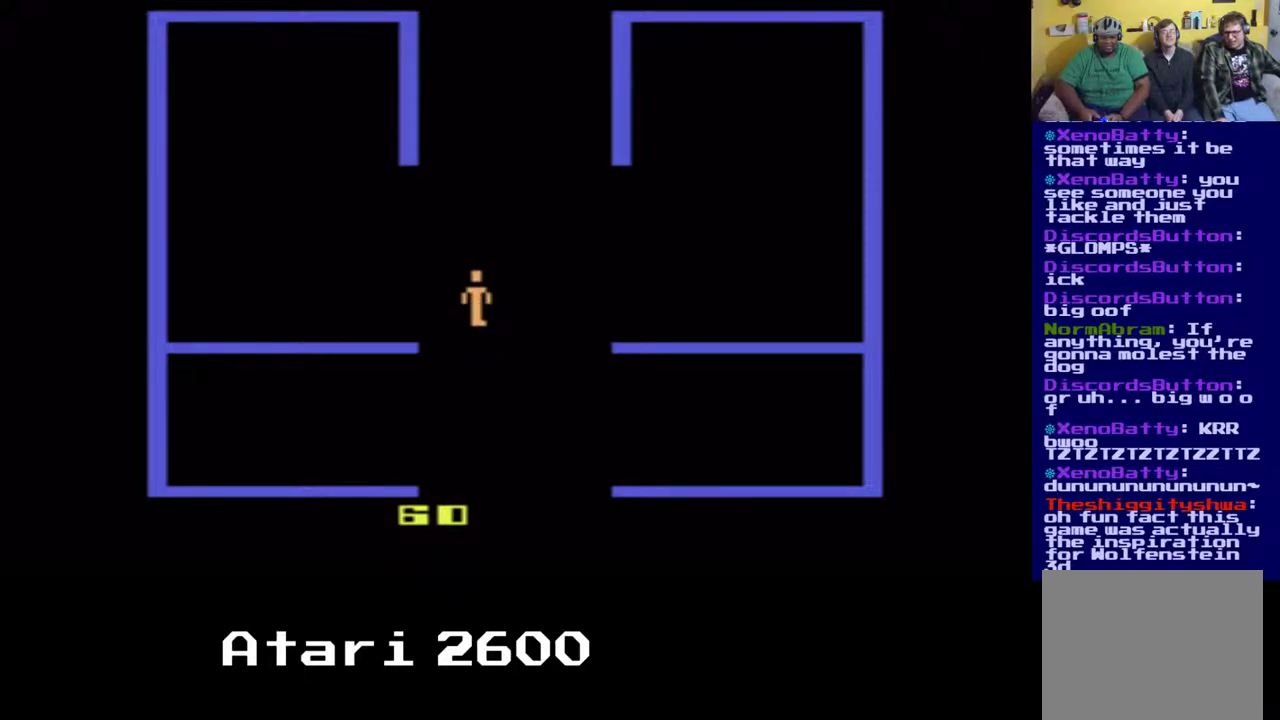
{"buttons": [], "left_stick": "center", "right_stick": "center", "events": []}
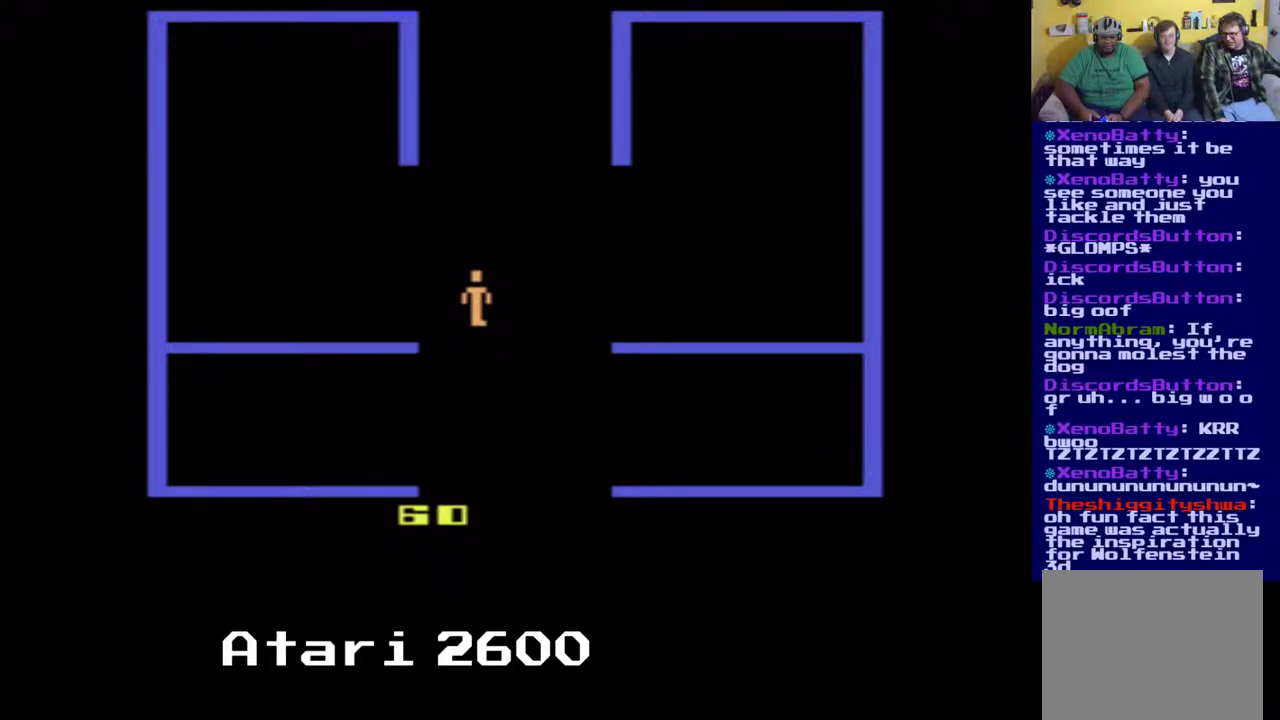
{"buttons": [], "left_stick": "center", "right_stick": "center", "events": []}
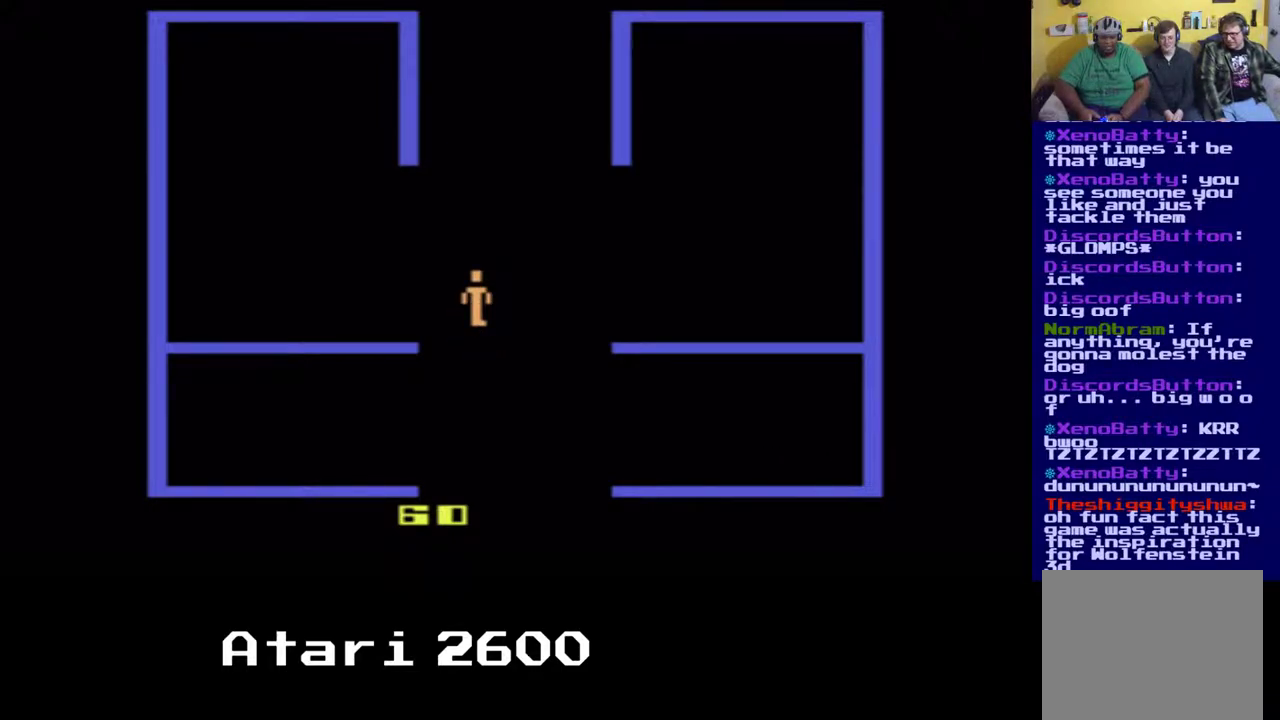
{"buttons": [], "left_stick": "center", "right_stick": "center", "events": []}
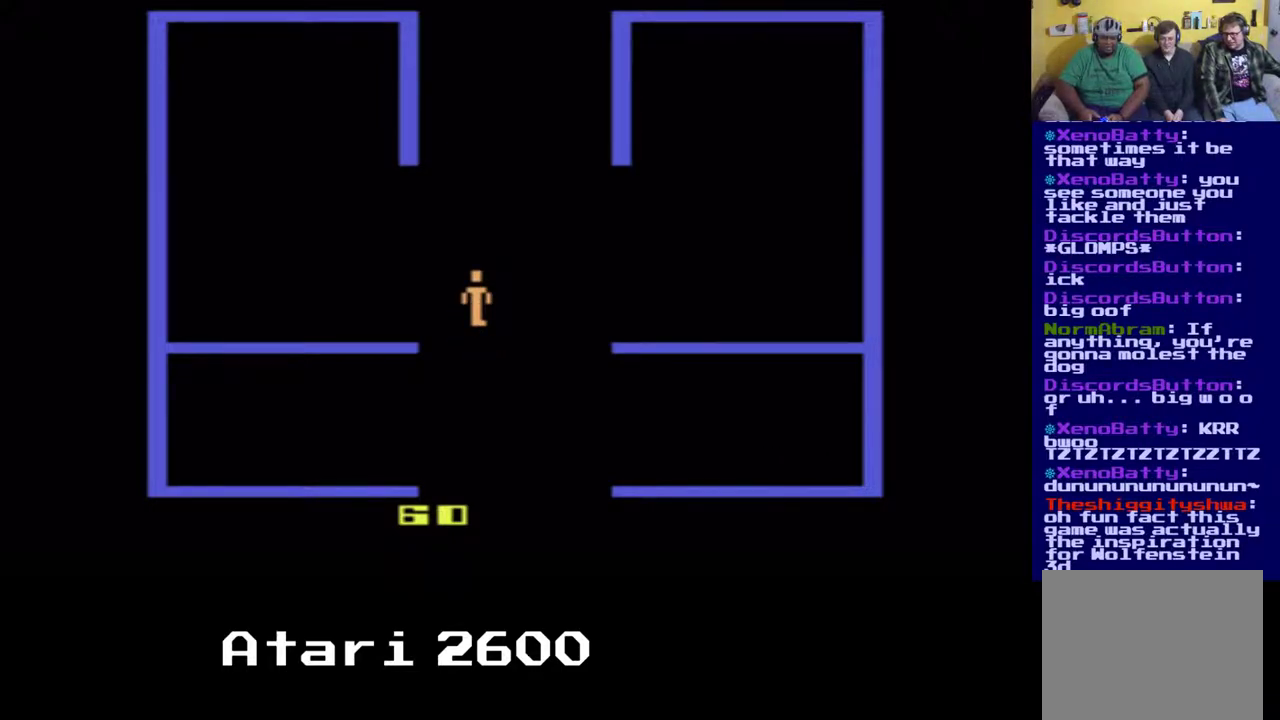
{"buttons": [], "left_stick": "center", "right_stick": "center", "events": [[283, "DPAD_UP", "down"], [500, "DPAD_UP", "up"]]}
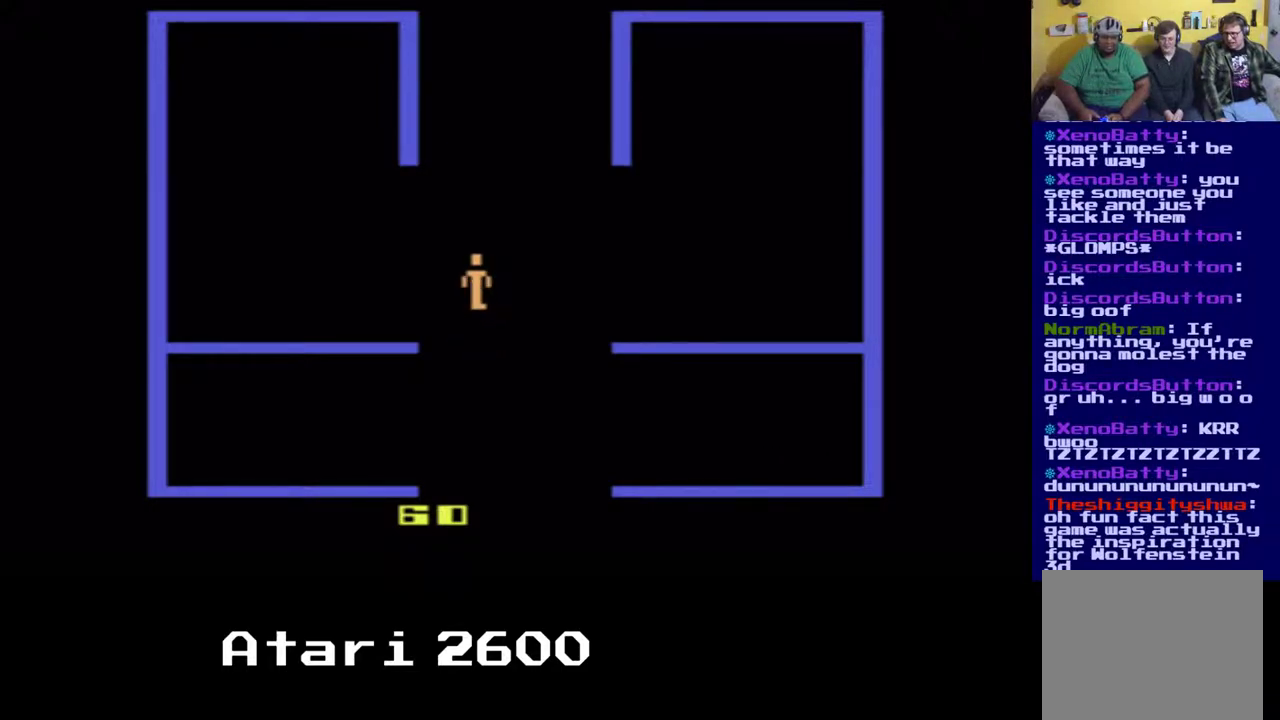
{"buttons": [], "left_stick": "center", "right_stick": "center", "events": []}
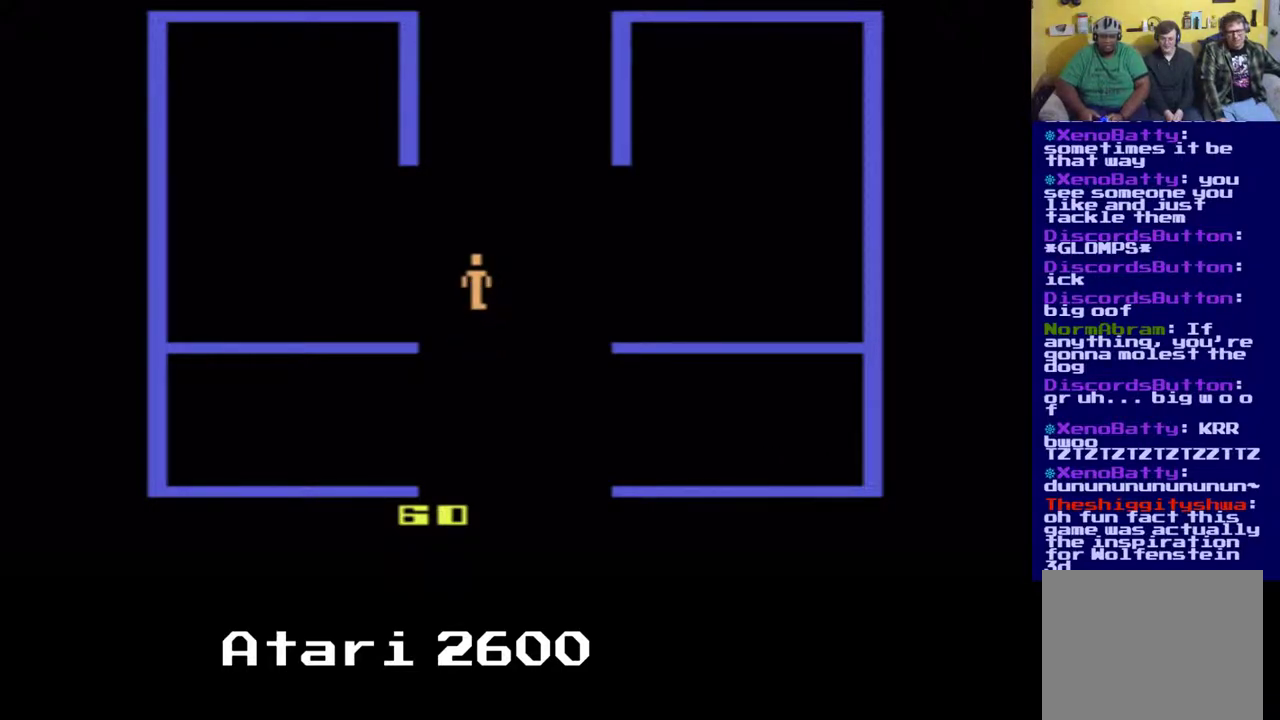
{"buttons": [], "left_stick": "center", "right_stick": "center", "events": []}
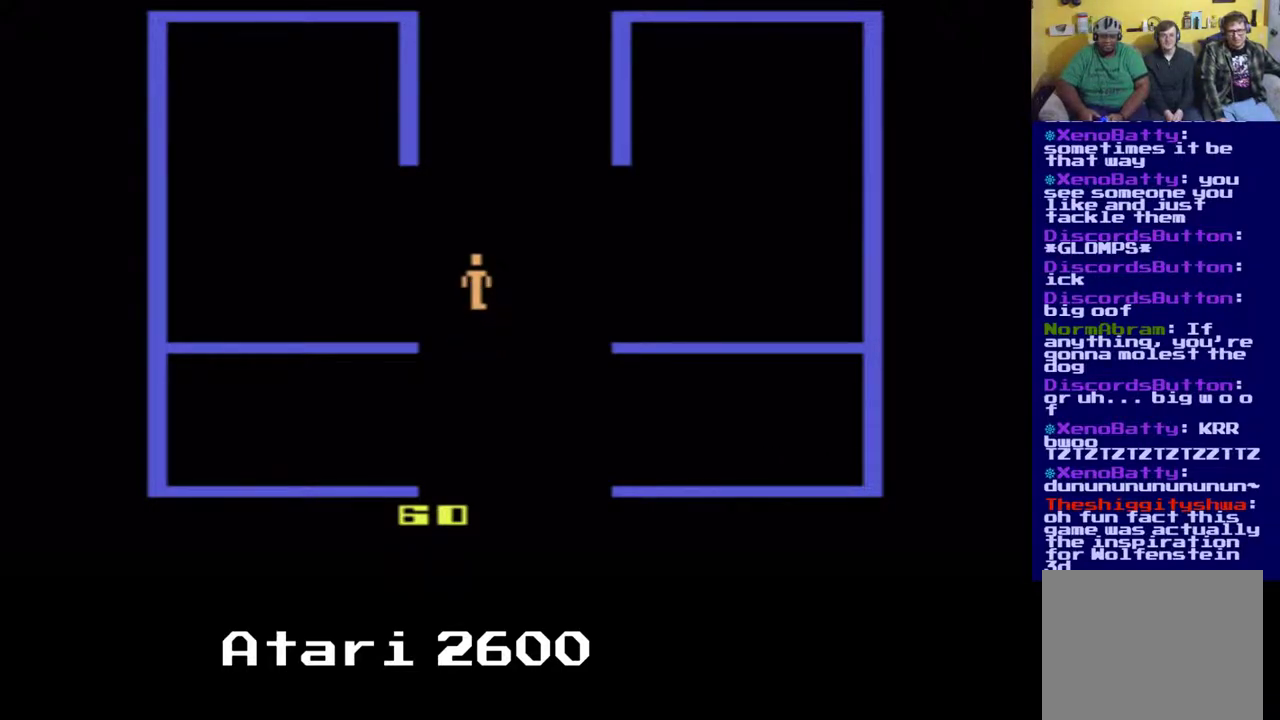
{"buttons": ["DPAD_UP"], "left_stick": "center", "right_stick": "center", "events": [[83, "DPAD_UP", "down"]]}
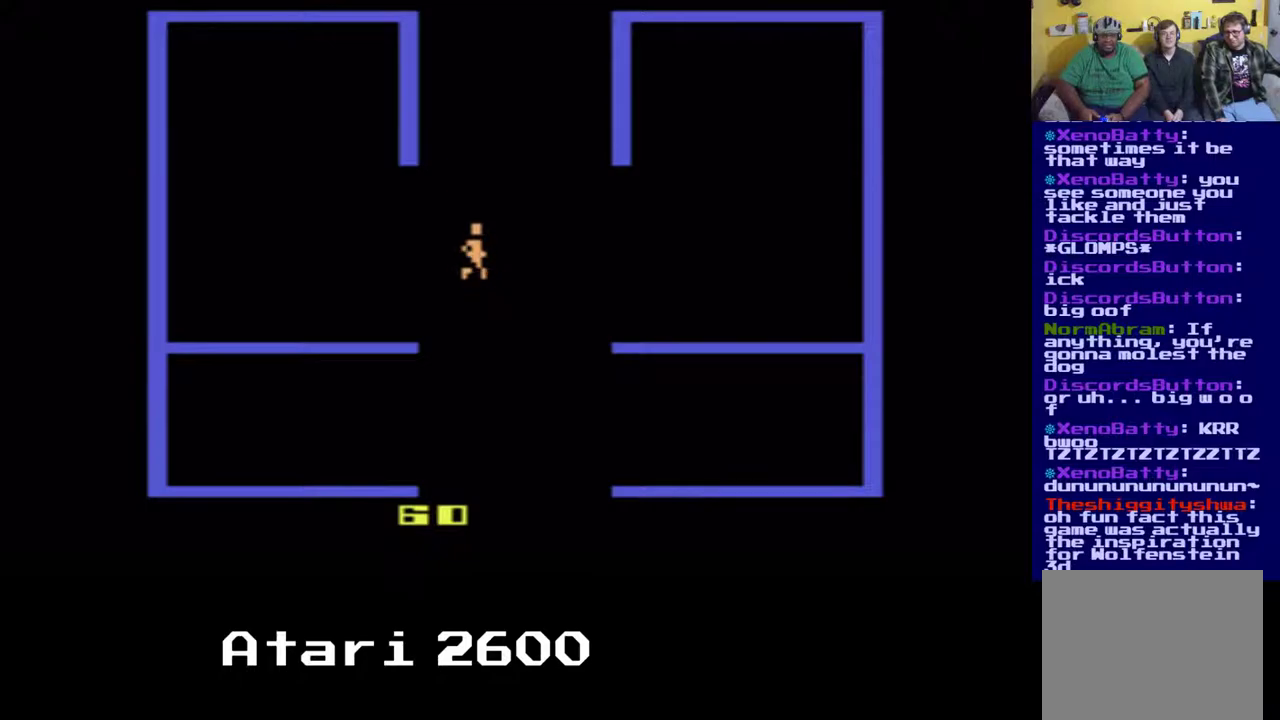
{"buttons": ["DPAD_UP"], "left_stick": "center", "right_stick": "center", "events": []}
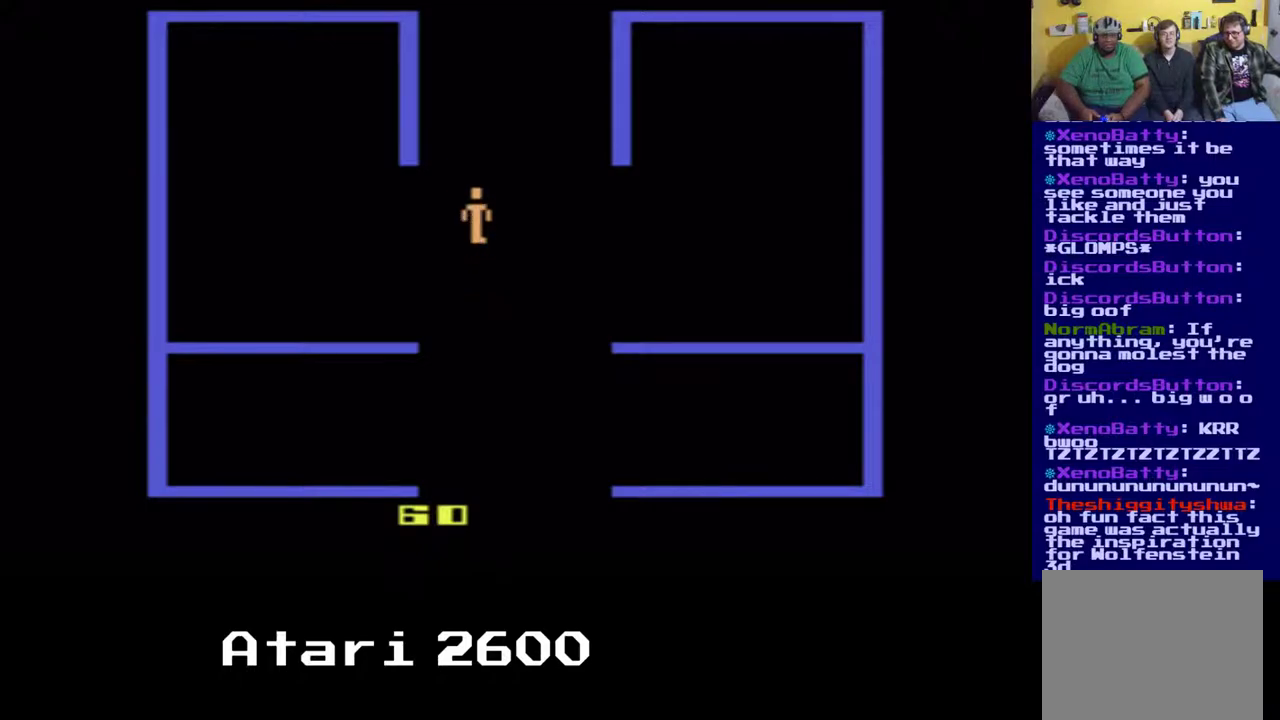
{"buttons": ["DPAD_UP"], "left_stick": "center", "right_stick": "center", "events": []}
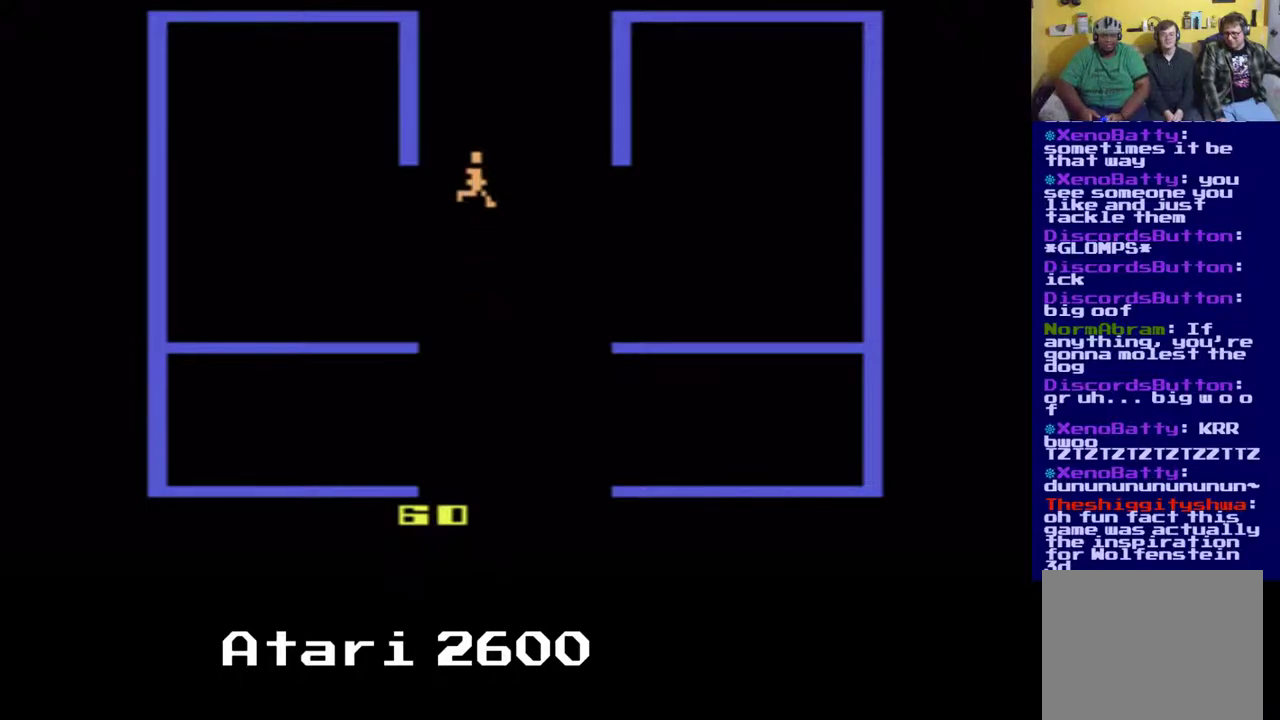
{"buttons": ["DPAD_UP"], "left_stick": "center", "right_stick": "center", "events": []}
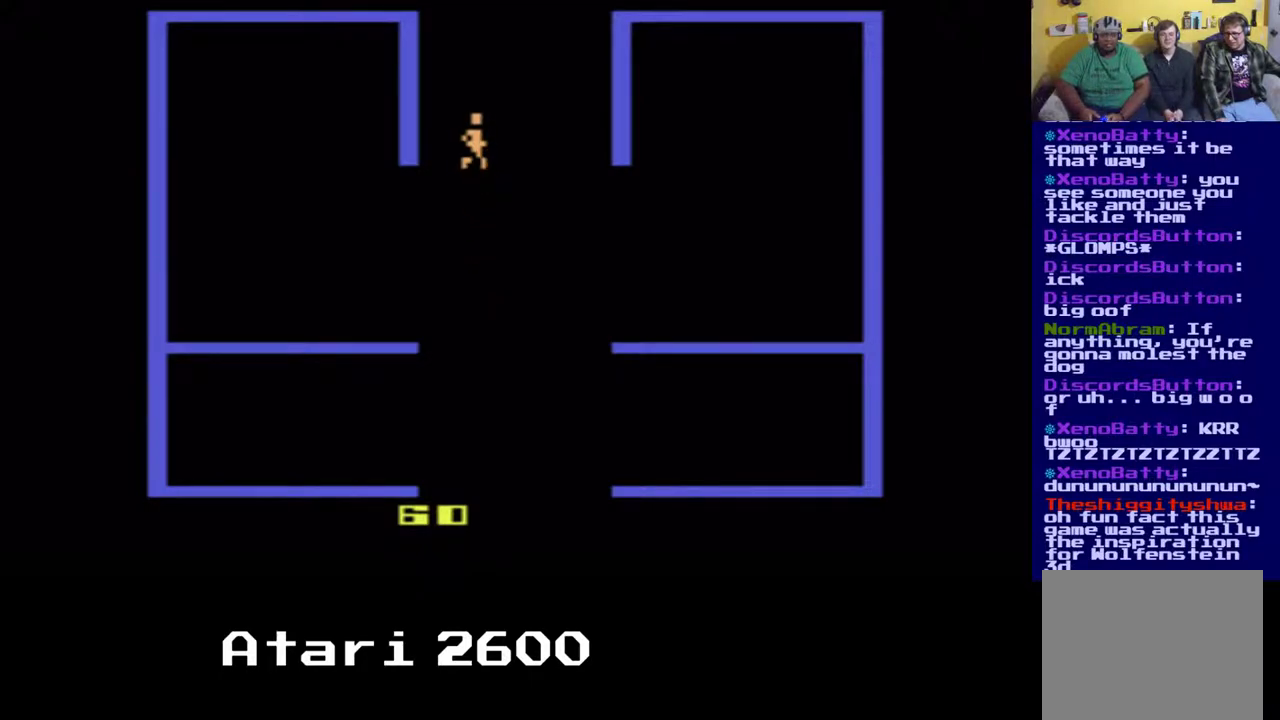
{"buttons": ["DPAD_UP"], "left_stick": "center", "right_stick": "center", "events": []}
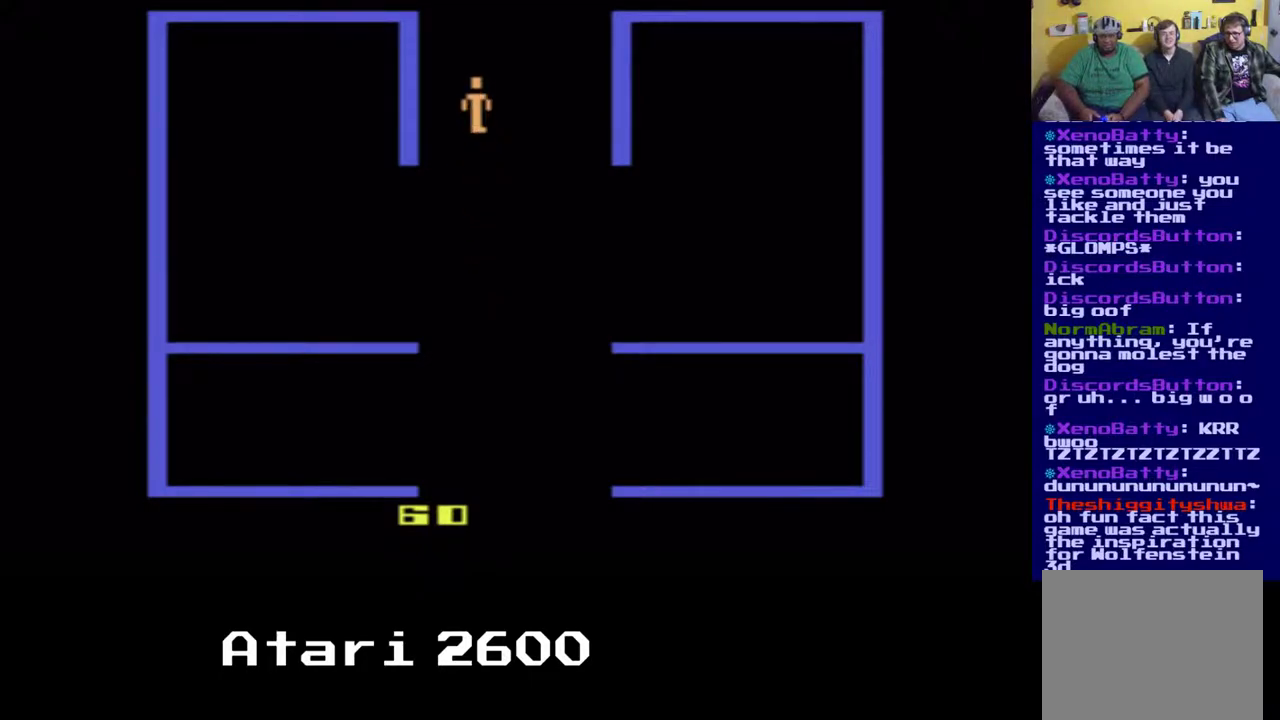
{"buttons": ["DPAD_UP"], "left_stick": "center", "right_stick": "center", "events": []}
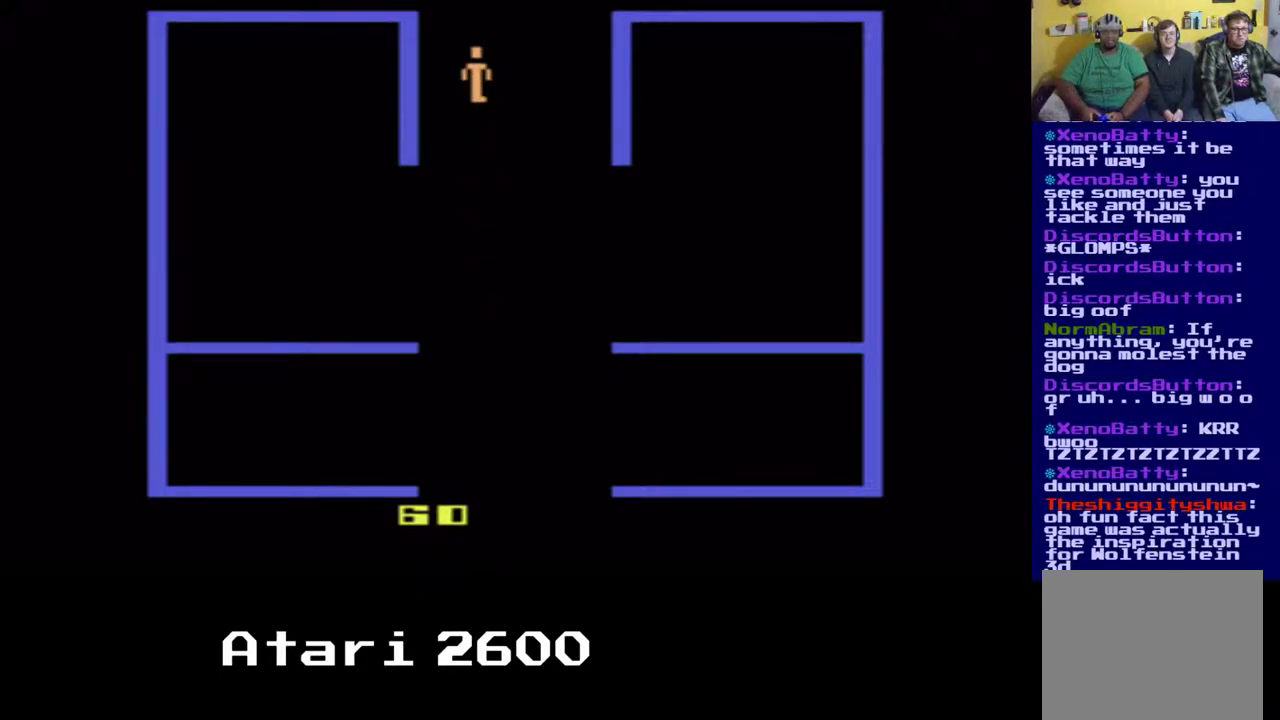
{"buttons": ["DPAD_UP"], "left_stick": "center", "right_stick": "center", "events": []}
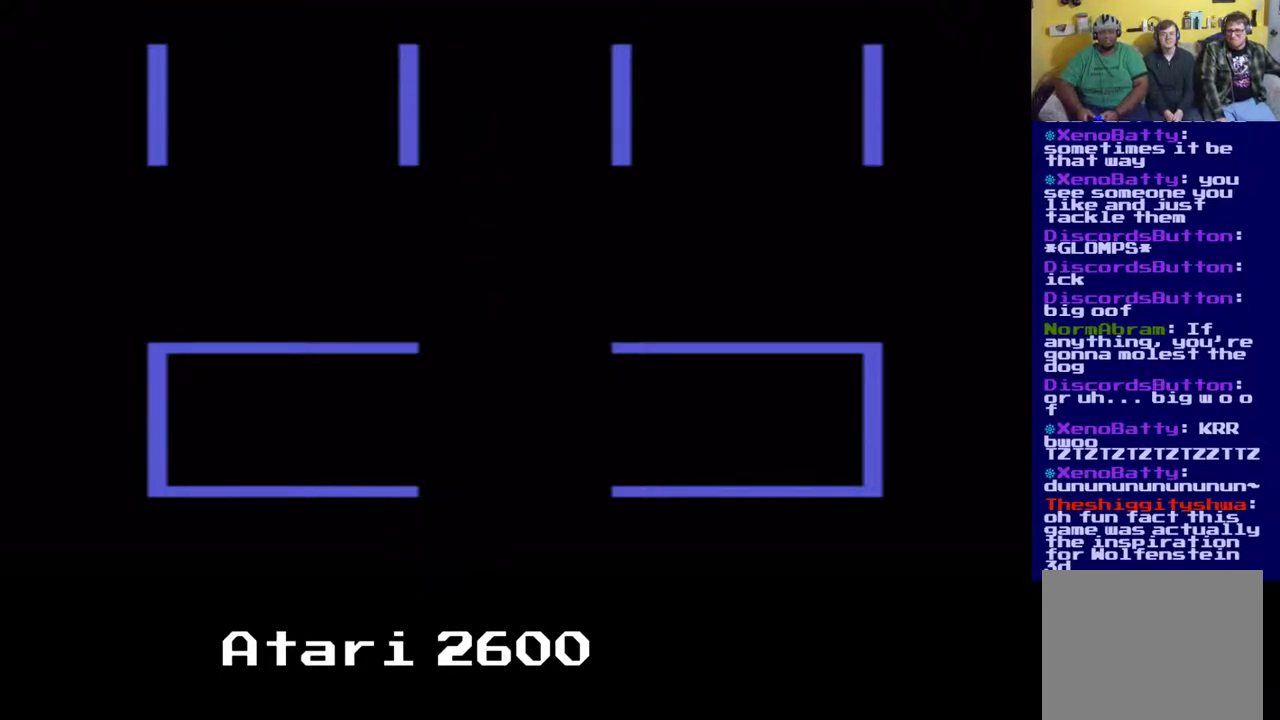
{"buttons": ["DPAD_UP"], "left_stick": "center", "right_stick": "center", "events": [[67, "DPAD_LEFT", "down"], [217, "DPAD_LEFT", "up"]]}
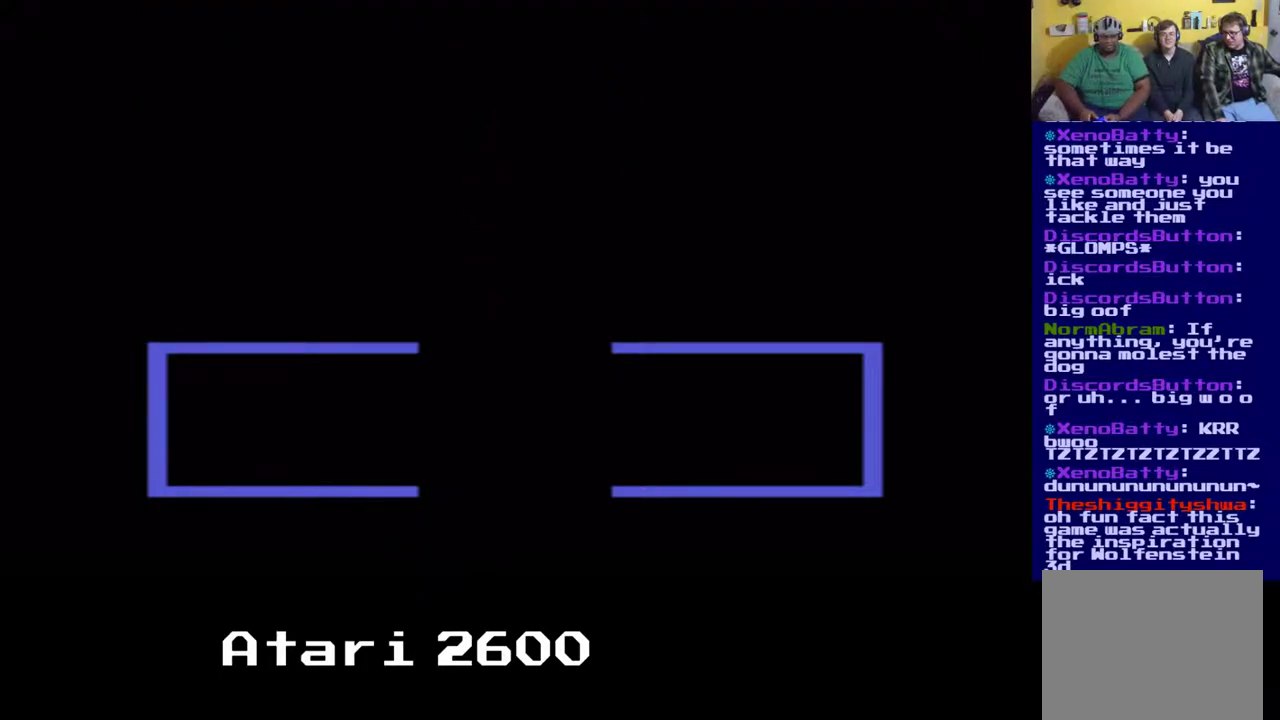
{"buttons": [], "left_stick": "center", "right_stick": "center", "events": [[67, "DPAD_UP", "up"]]}
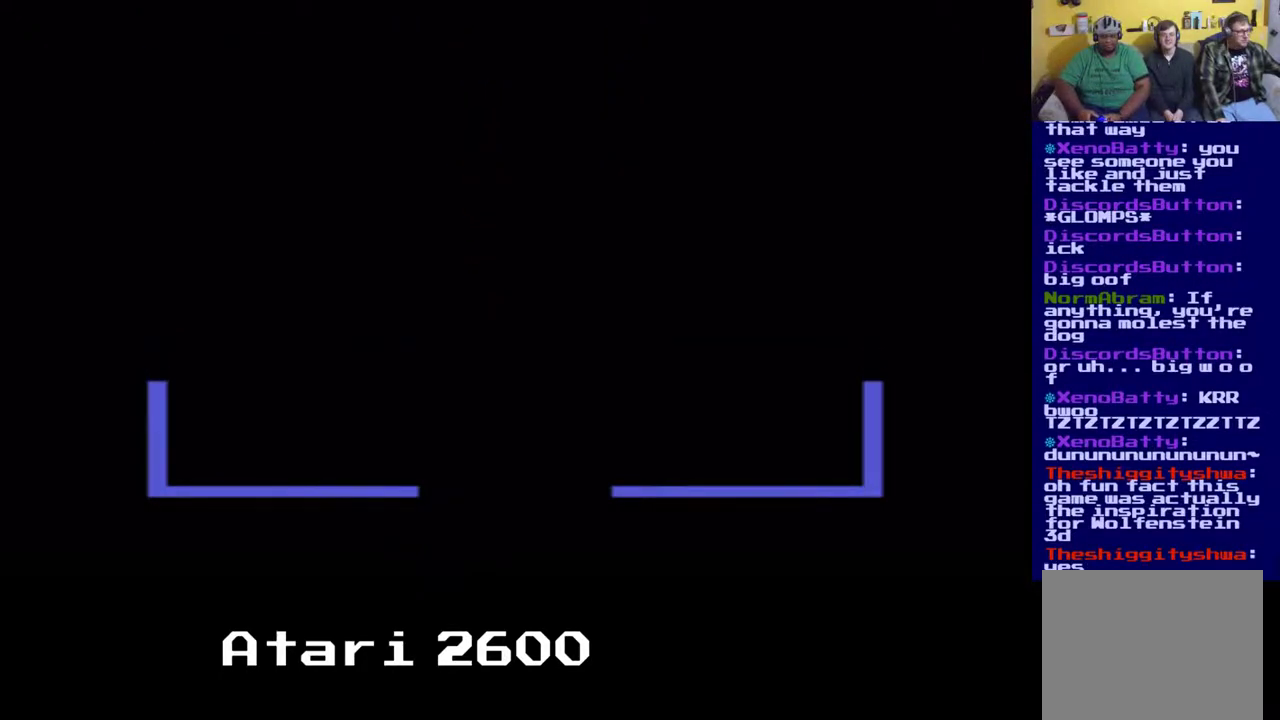
{"buttons": [], "left_stick": "center", "right_stick": "center", "events": []}
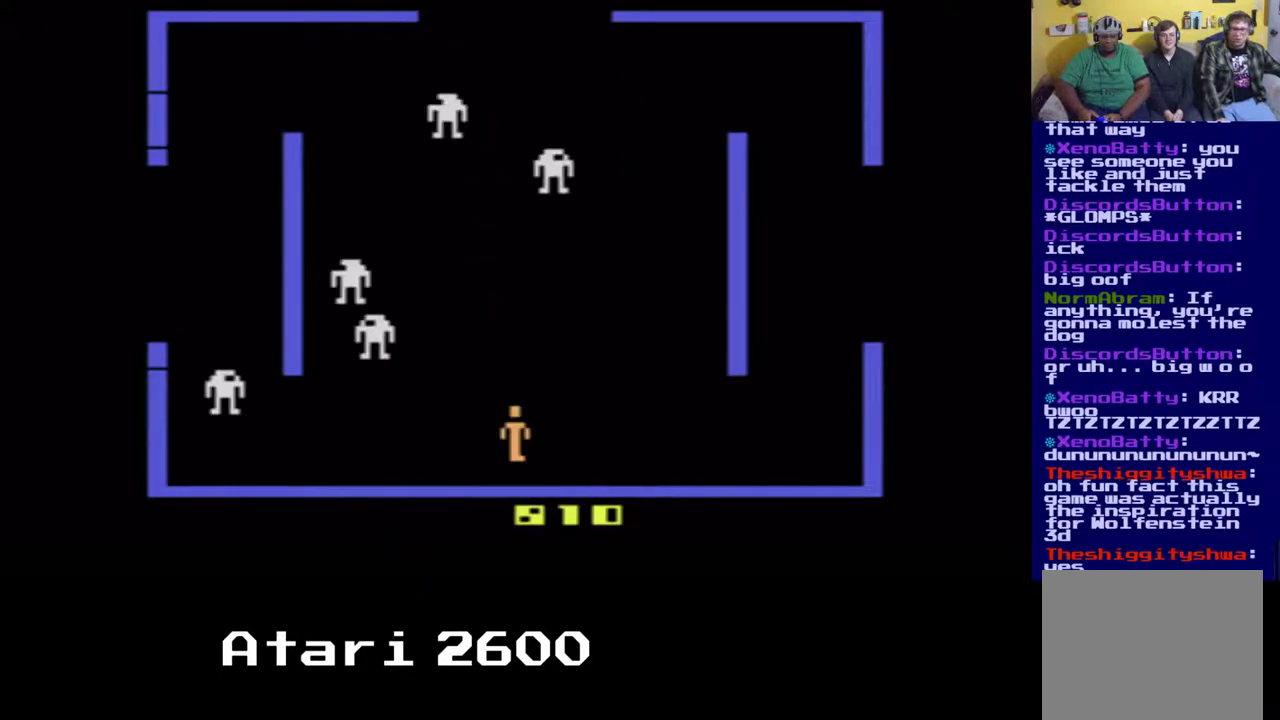
{"buttons": [], "left_stick": "center", "right_stick": "center", "events": []}
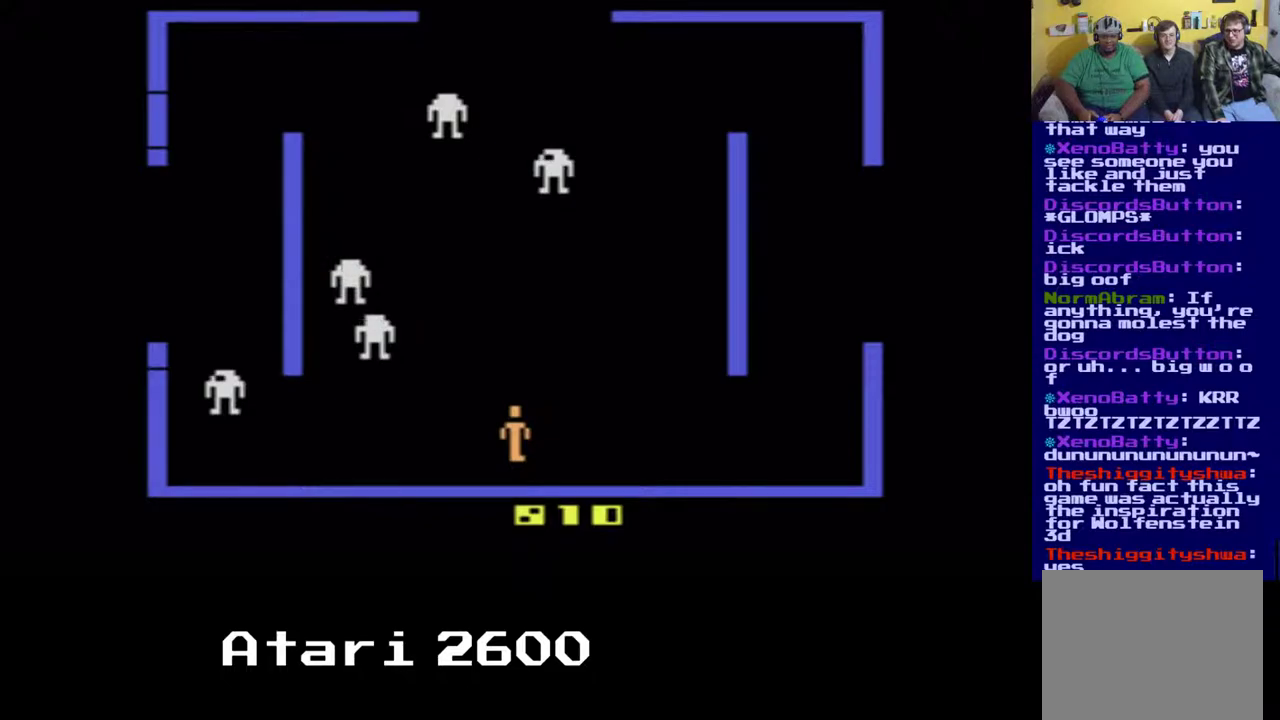
{"buttons": ["DPAD_RIGHT"], "left_stick": "center", "right_stick": "center", "events": [[200, "DPAD_UP", "down"], [367, "DPAD_RIGHT", "down"], [433, "DPAD_UP", "up"]]}
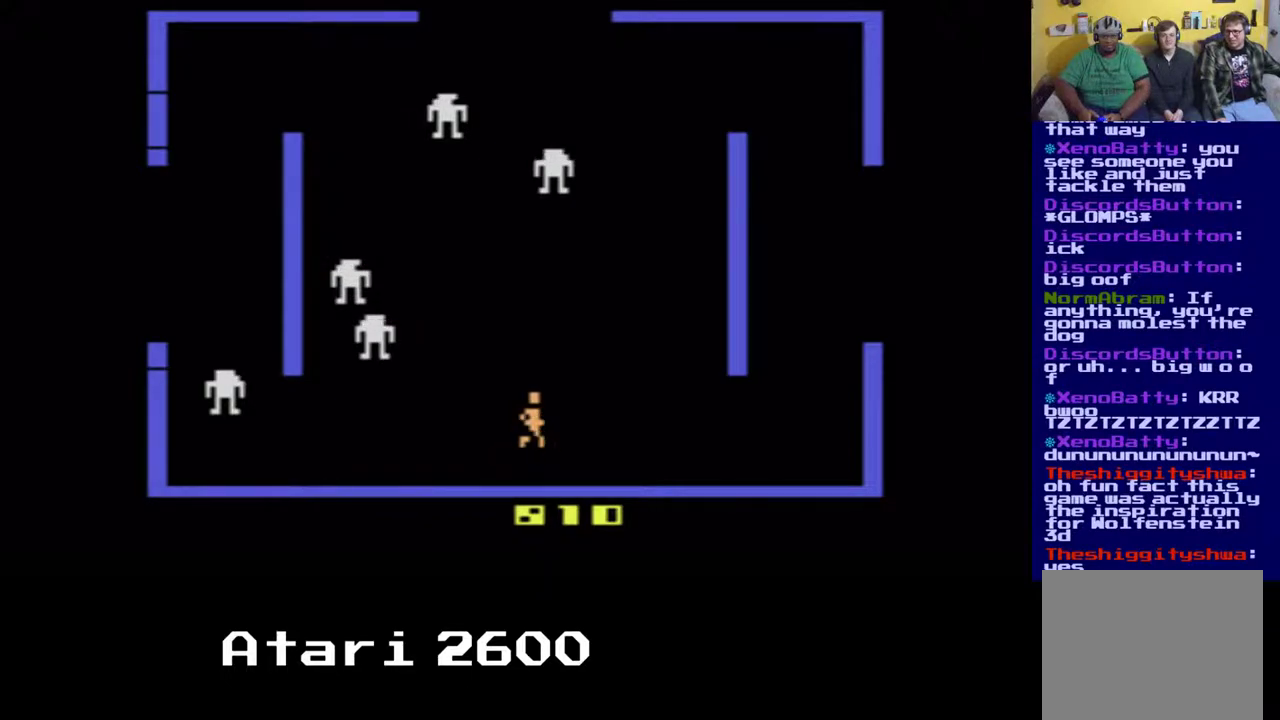
{"buttons": [], "left_stick": "center", "right_stick": "center", "events": [[50, "DPAD_UP", "down"], [200, "DPAD_RIGHT", "up"], [233, "A", "down"], [400, "A", "up"], [467, "DPAD_UP", "up"]]}